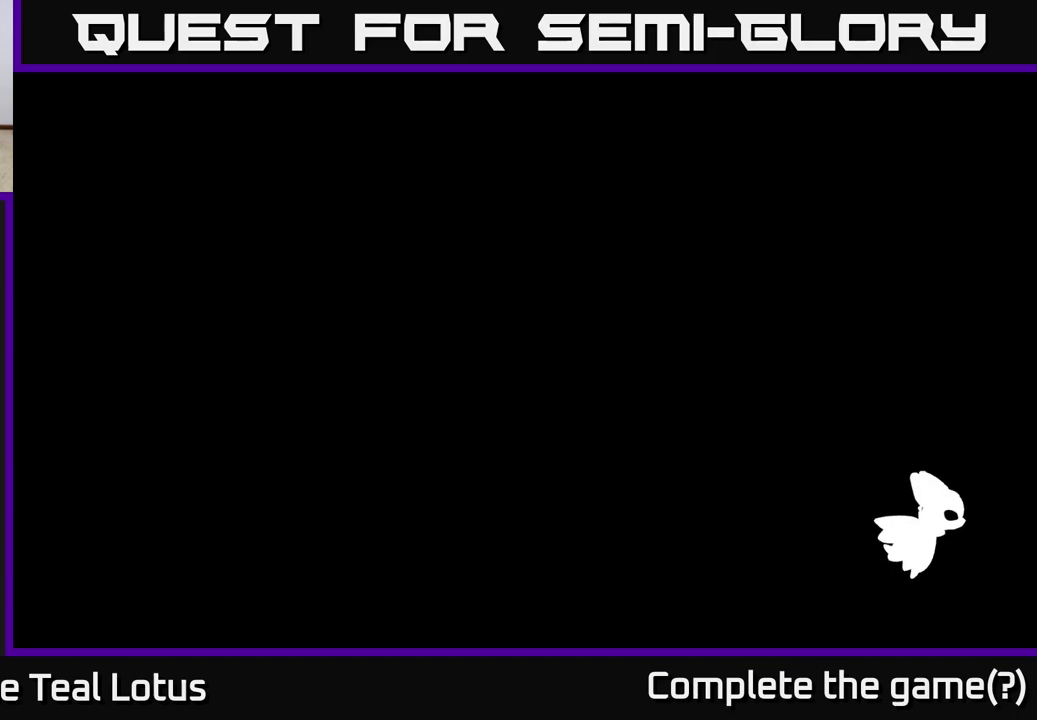
Gameplay with a controller (Xbox layout); each line is a JSON object with the inputs held at the frame after it. "events" lists button and stick changes between this image and that frame as [ms after this image, input, new state], when the widget could be followed in between.
{"buttons": [], "left_stick": "right", "right_stick": "center", "events": []}
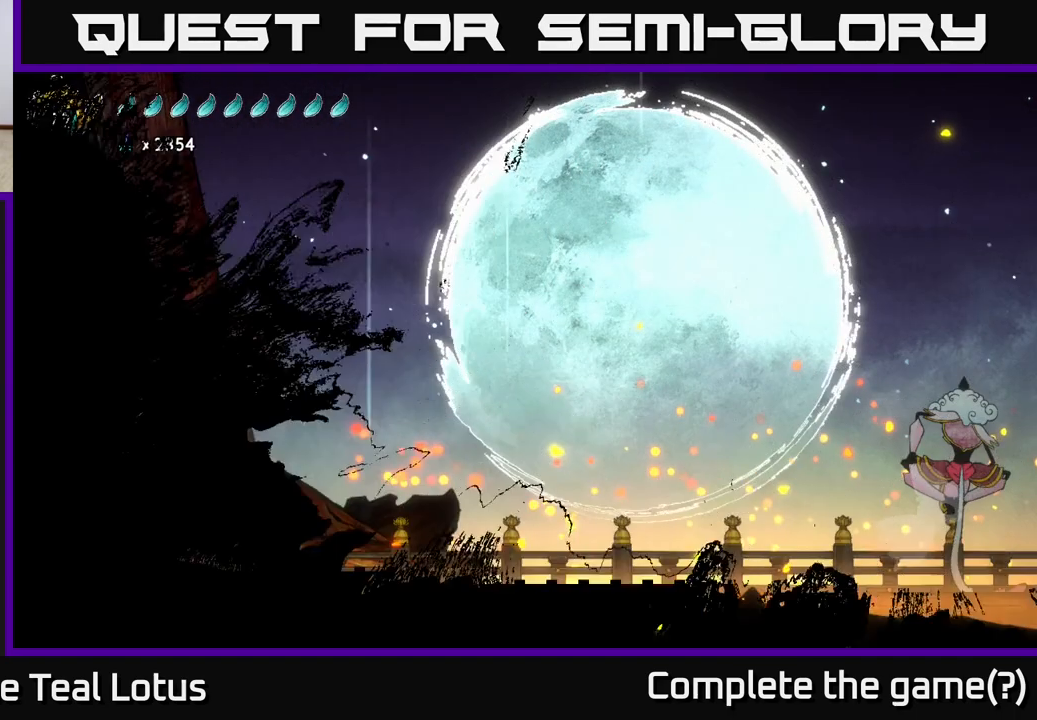
{"buttons": [], "left_stick": "right", "right_stick": "center", "events": []}
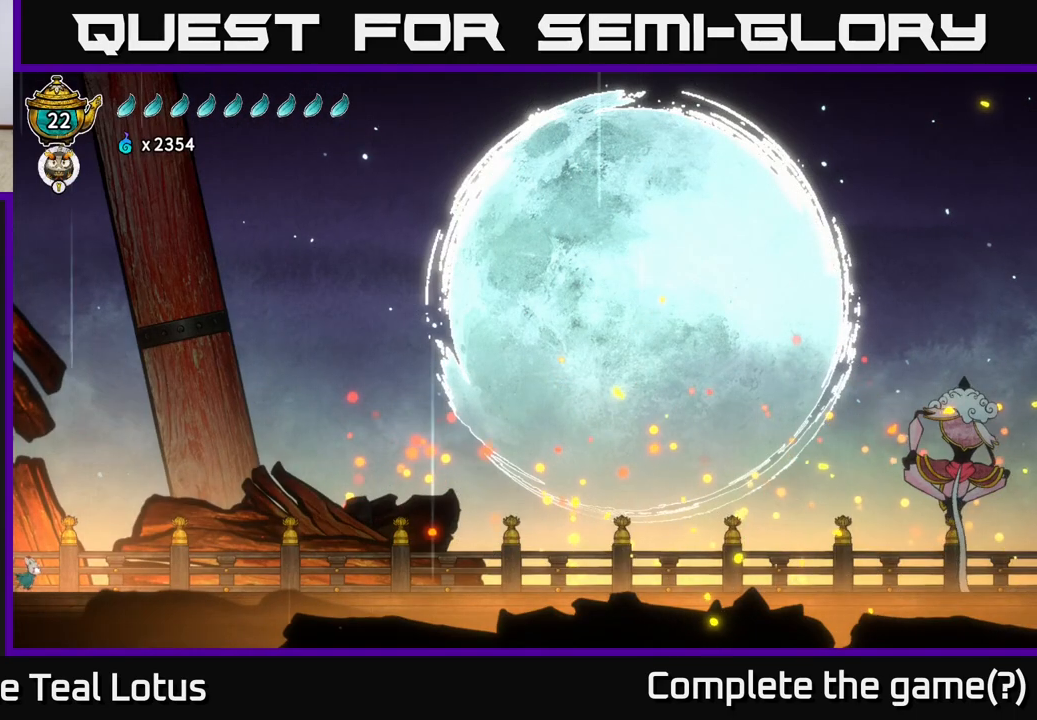
{"buttons": [], "left_stick": "right", "right_stick": "center", "events": [[150, "R2", "down"], [300, "A", "down"], [467, "R2", "up"], [483, "A", "up"]]}
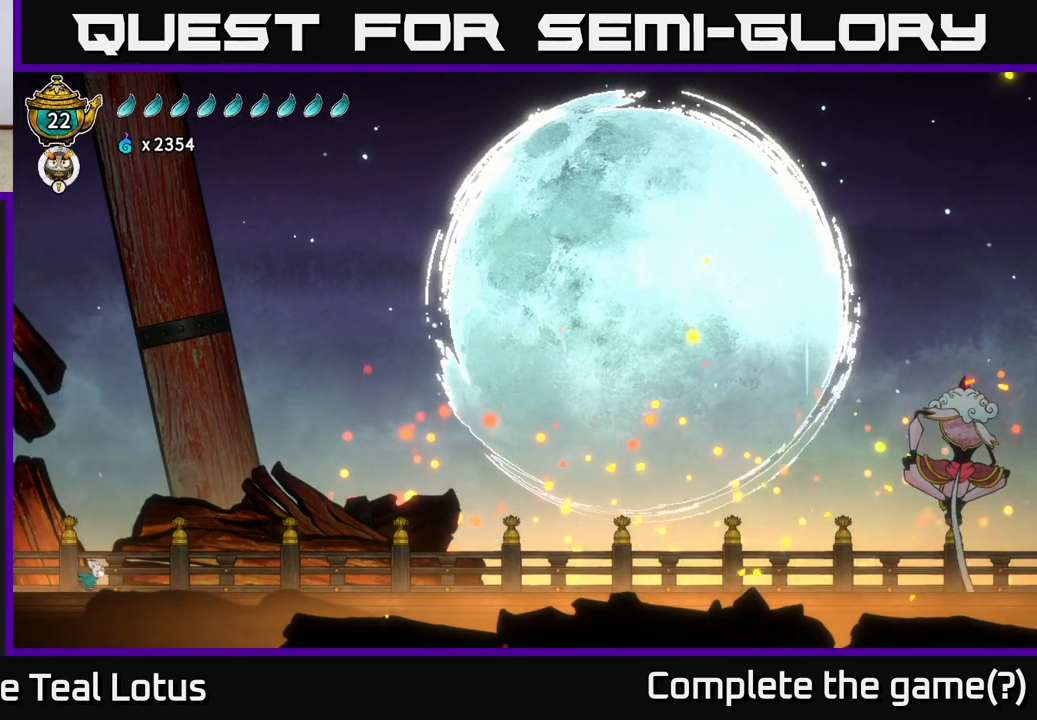
{"buttons": ["A", "R2"], "left_stick": "right", "right_stick": "center", "events": [[333, "R2", "down"], [500, "A", "down"]]}
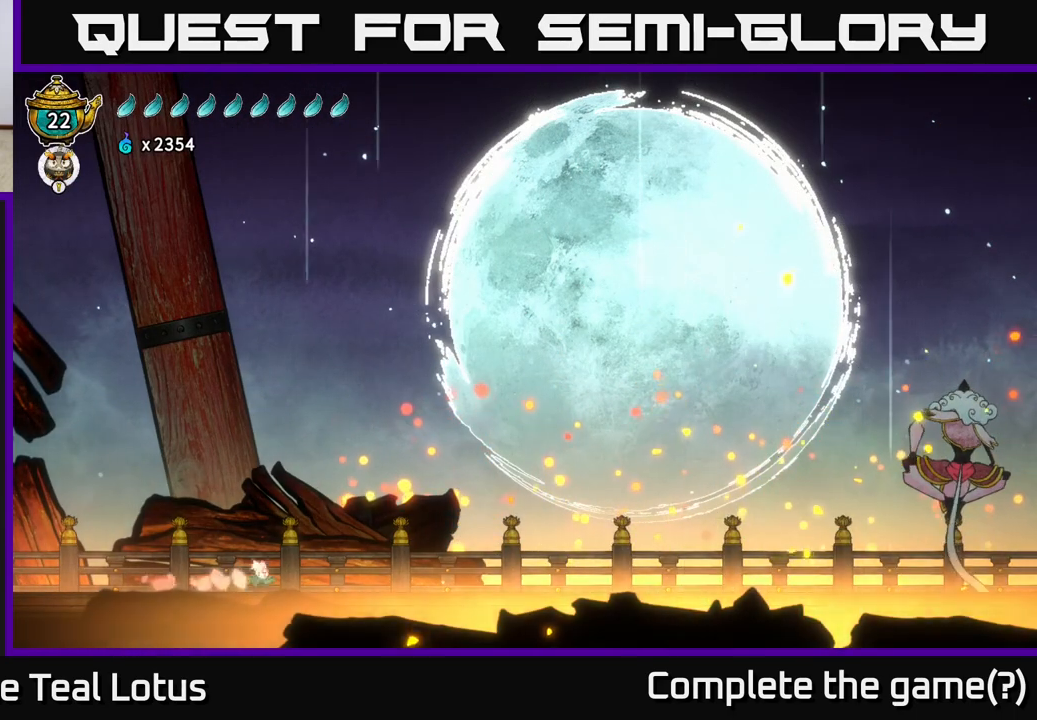
{"buttons": [], "left_stick": "right", "right_stick": "center", "events": [[350, "A", "up"], [400, "R2", "up"]]}
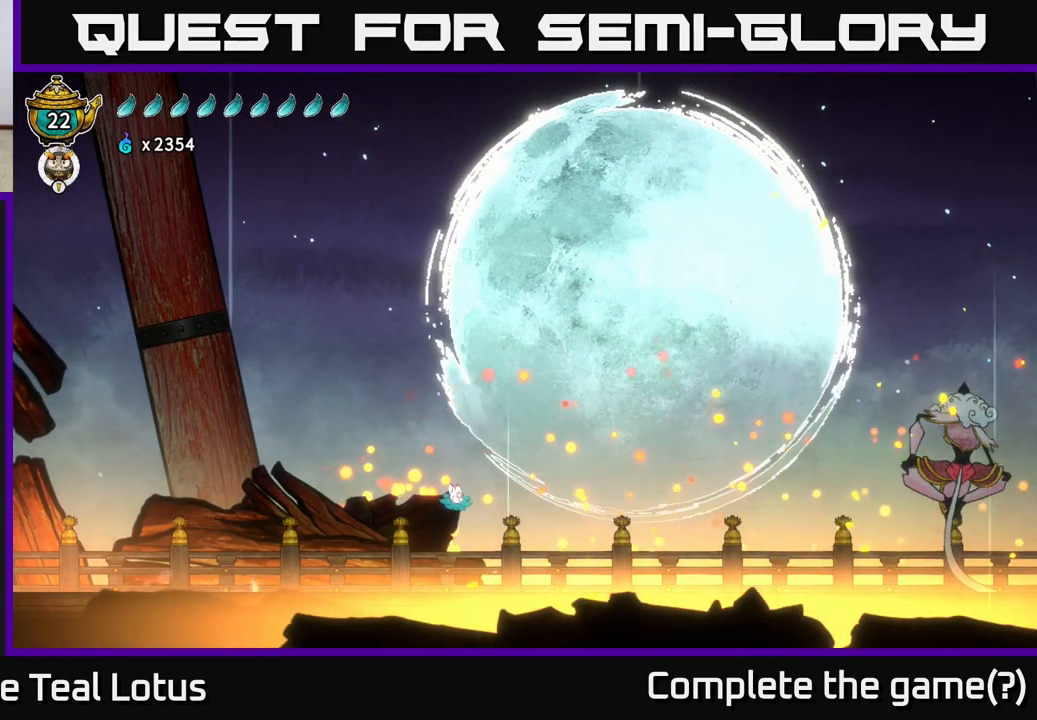
{"buttons": ["R2"], "left_stick": "right", "right_stick": "center", "events": [[450, "R2", "down"]]}
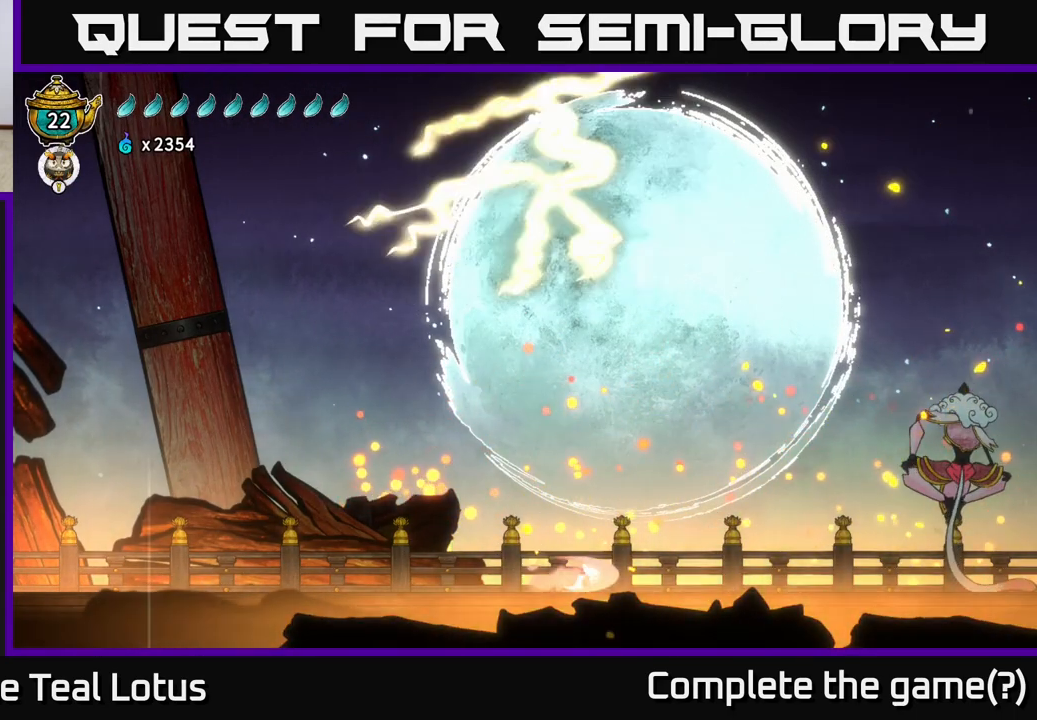
{"buttons": ["A", "R2"], "left_stick": "right", "right_stick": "center", "events": [[50, "A", "down"]]}
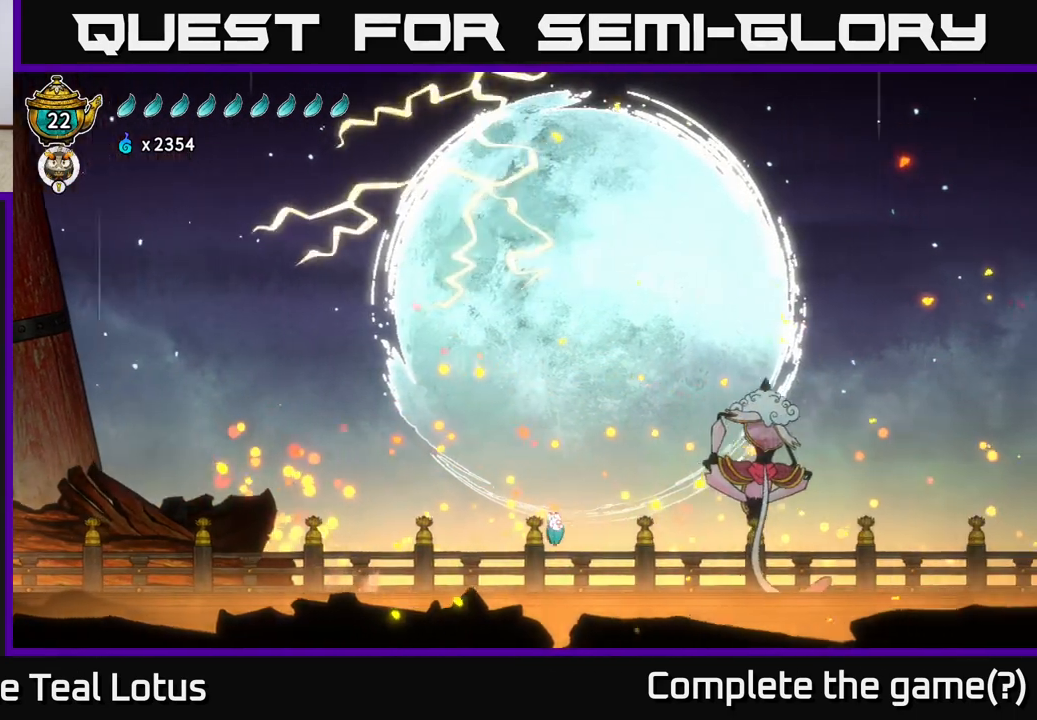
{"buttons": ["A", "R2"], "left_stick": "right", "right_stick": "center", "events": [[117, "A", "up"], [150, "R2", "up"], [333, "R2", "down"], [417, "A", "down"]]}
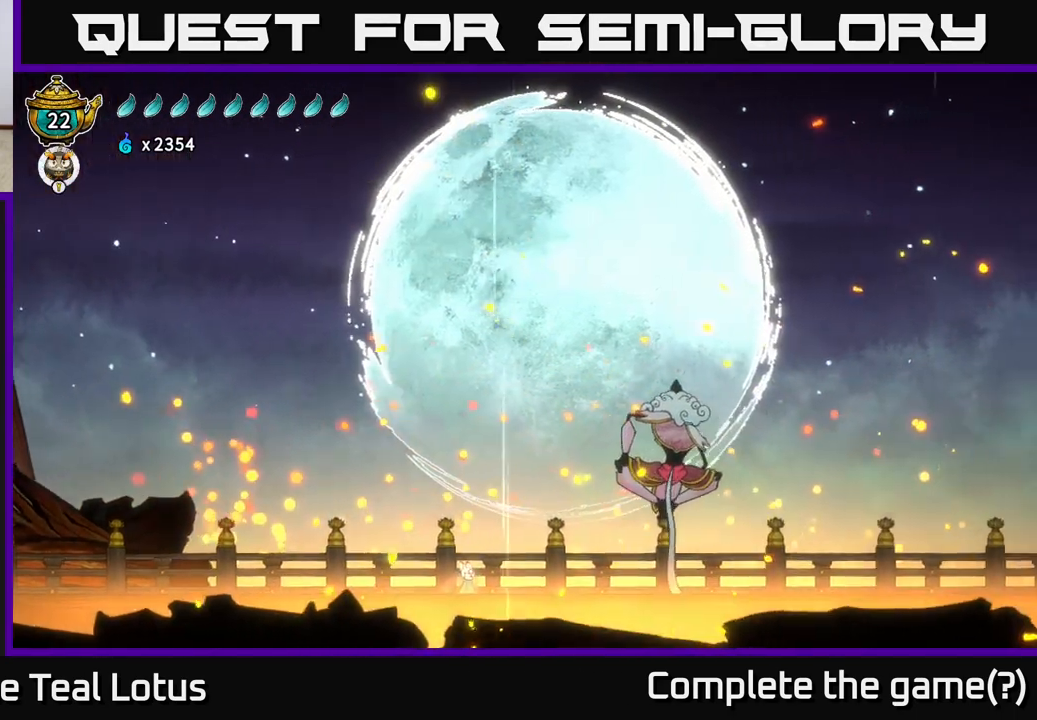
{"buttons": [], "left_stick": "right", "right_stick": "center", "events": [[67, "R2", "up"], [133, "A", "up"]]}
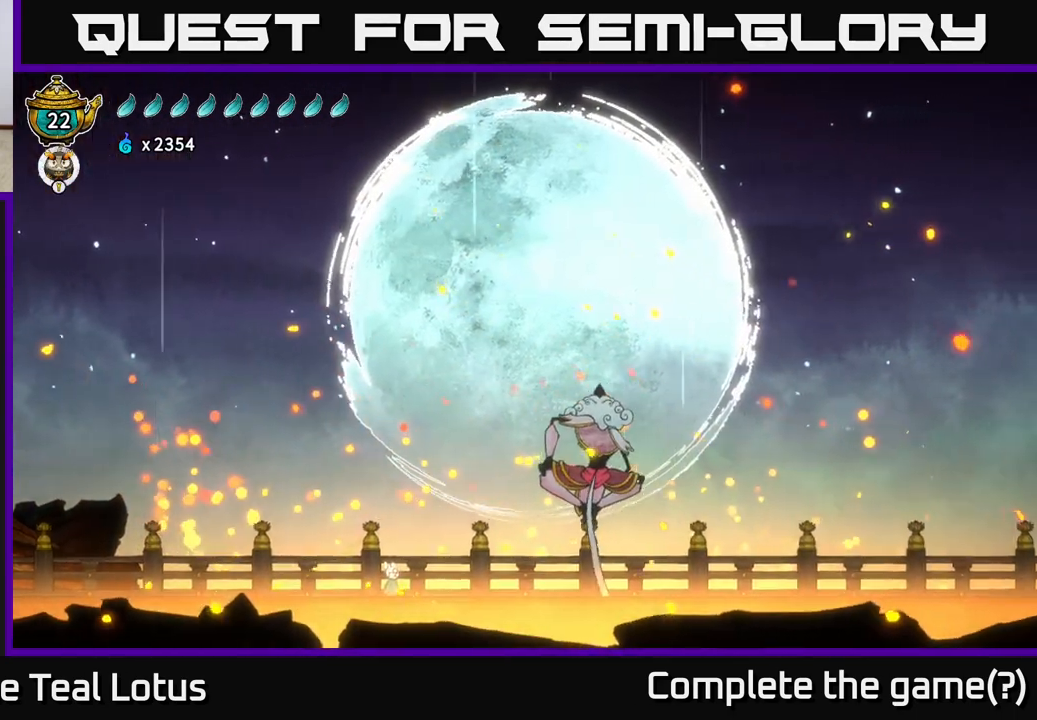
{"buttons": [], "left_stick": "right", "right_stick": "center", "events": [[50, "left_stick", "center"], [300, "left_stick", "right"]]}
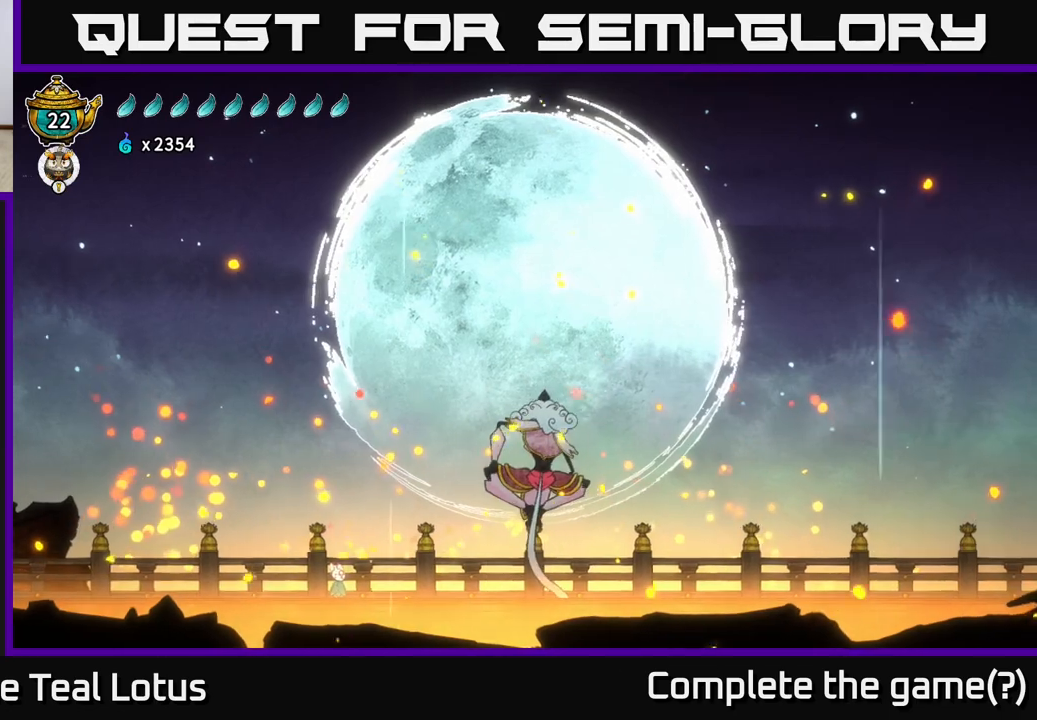
{"buttons": [], "left_stick": "right", "right_stick": "center", "events": [[117, "left_stick", "center"], [467, "left_stick", "right"]]}
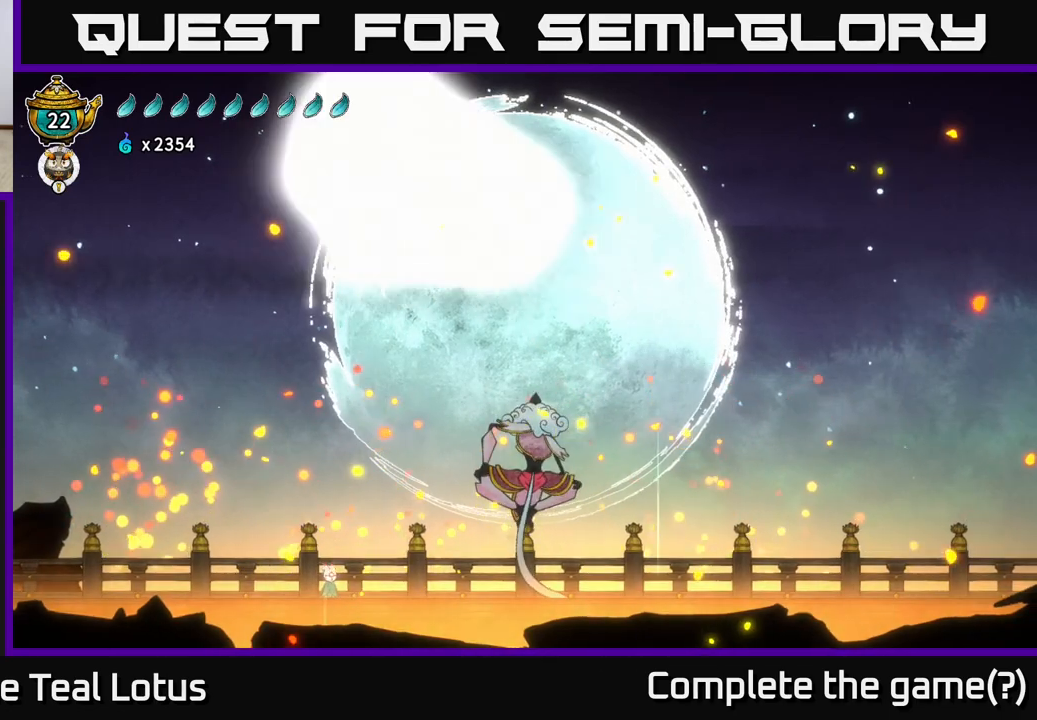
{"buttons": [], "left_stick": "center", "right_stick": "center", "events": [[233, "left_stick", "center"]]}
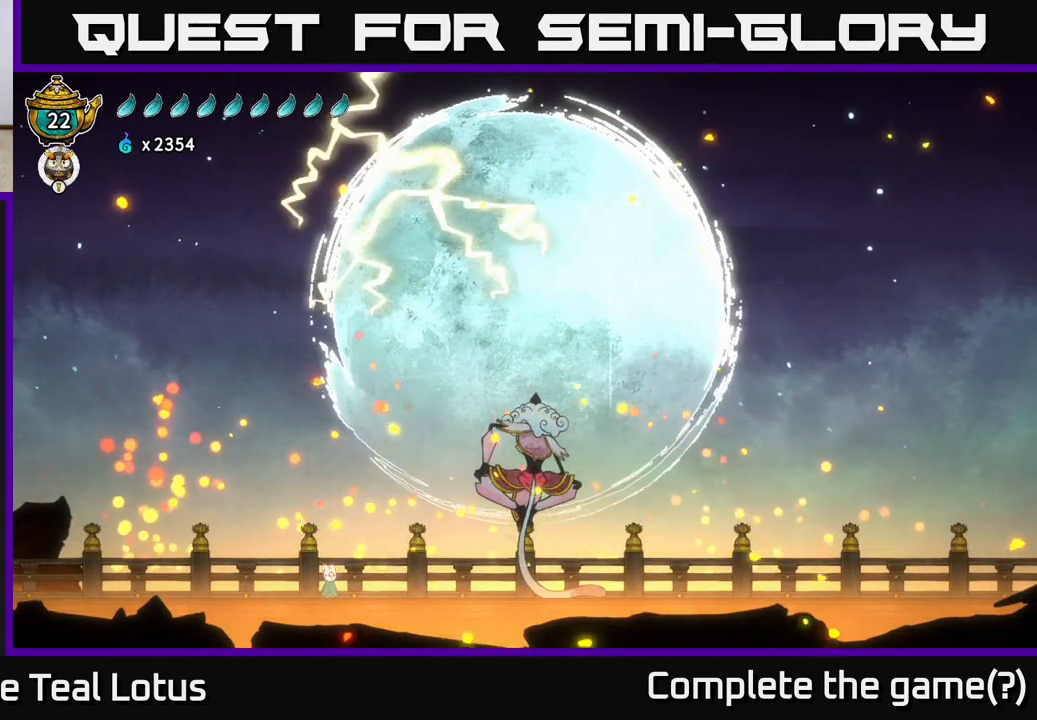
{"buttons": [], "left_stick": "center", "right_stick": "center", "events": []}
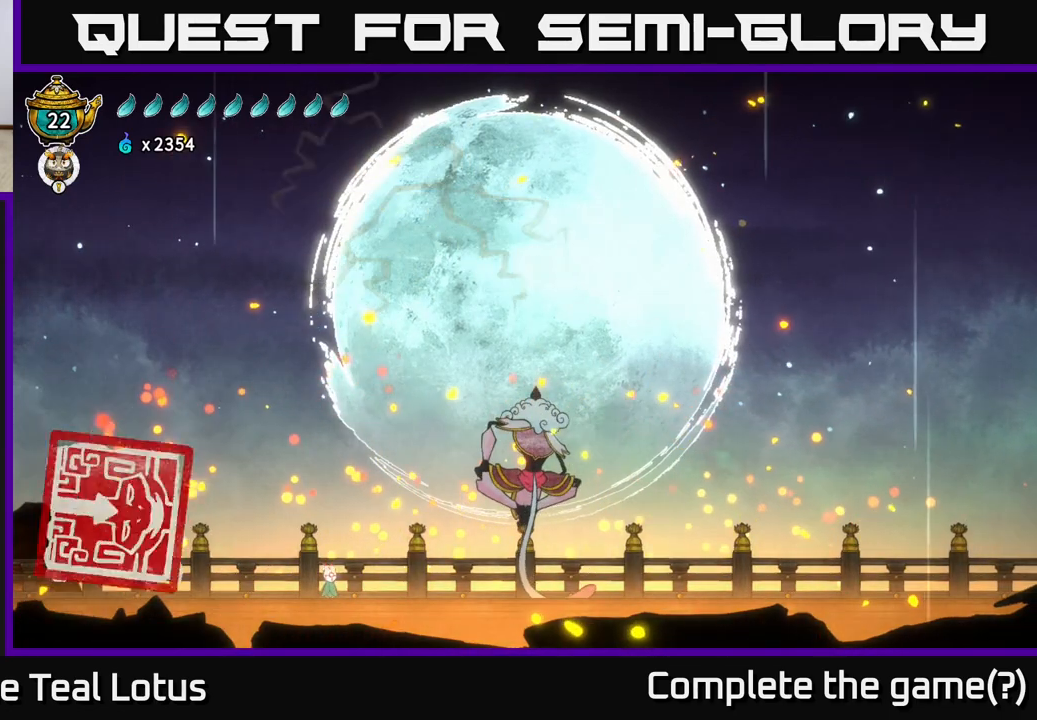
{"buttons": [], "left_stick": "center", "right_stick": "center", "events": [[150, "left_stick", "right"], [500, "left_stick", "center"]]}
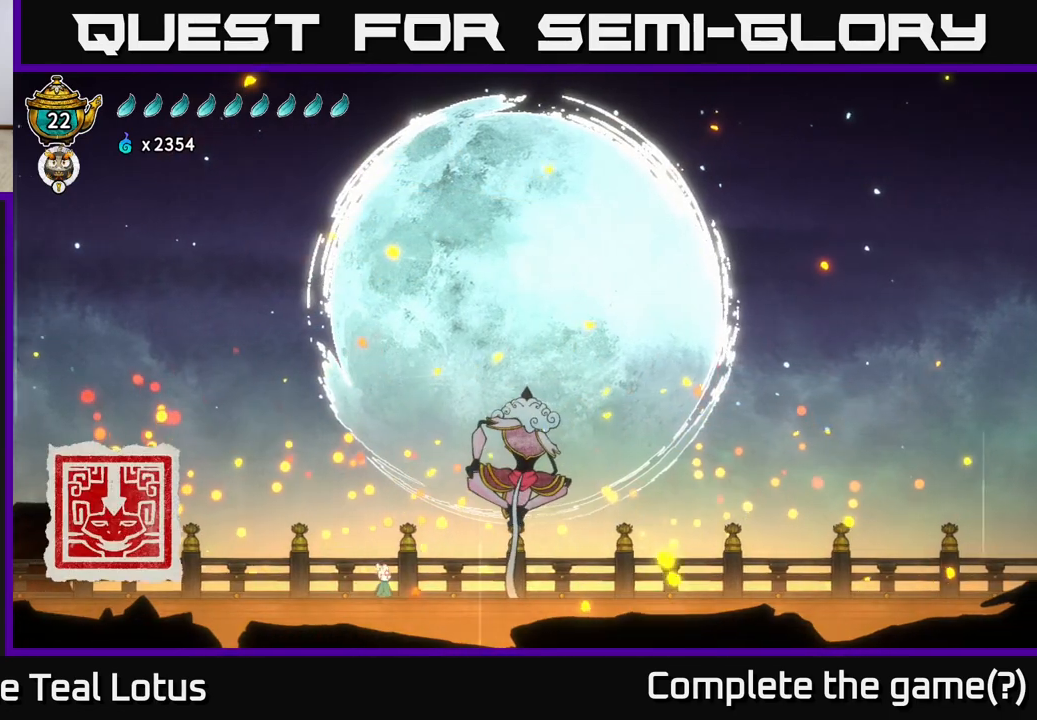
{"buttons": [], "left_stick": "center", "right_stick": "center", "events": [[67, "left_stick", "right"], [200, "A", "down"], [333, "X", "down"], [350, "left_stick", "center"], [400, "A", "up"], [483, "X", "up"]]}
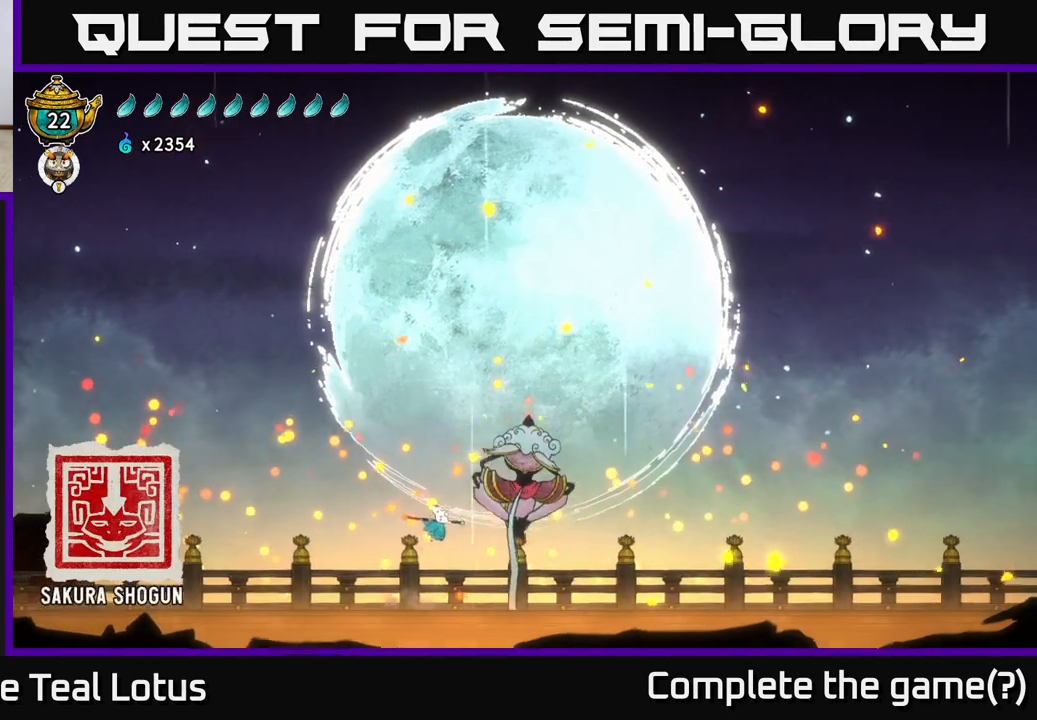
{"buttons": [], "left_stick": "left", "right_stick": "center", "events": [[150, "X", "down"], [267, "A", "down"], [267, "X", "up"], [350, "A", "up"], [400, "left_stick", "left"]]}
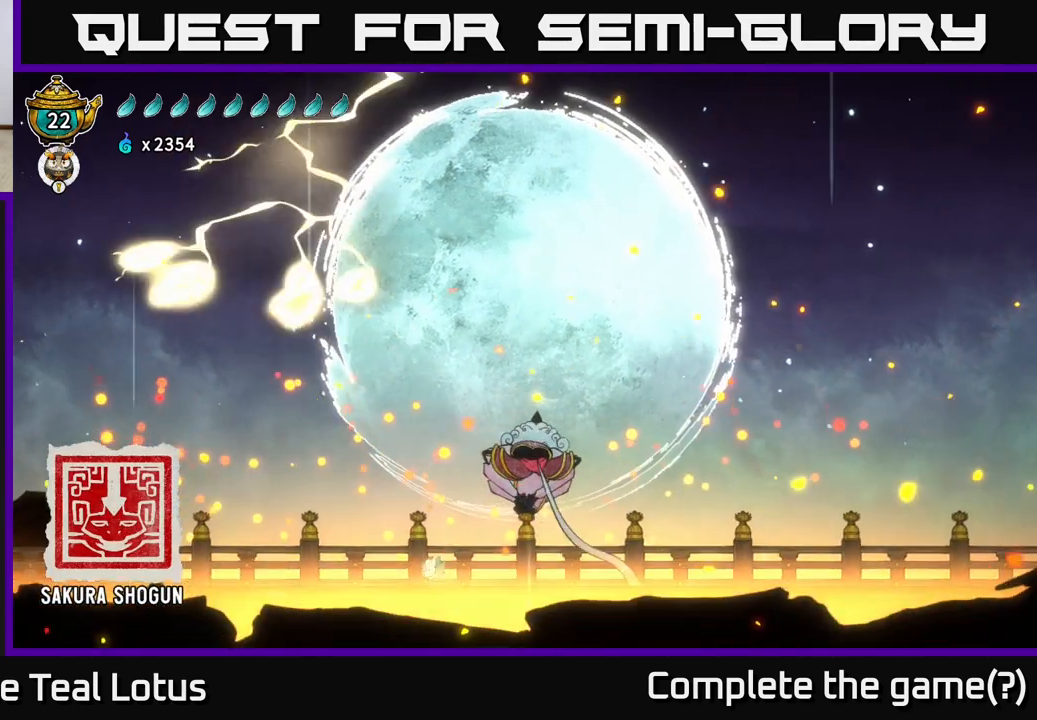
{"buttons": ["A"], "left_stick": "center", "right_stick": "center", "events": [[217, "left_stick", "right"], [267, "A", "down"], [450, "left_stick", "center"]]}
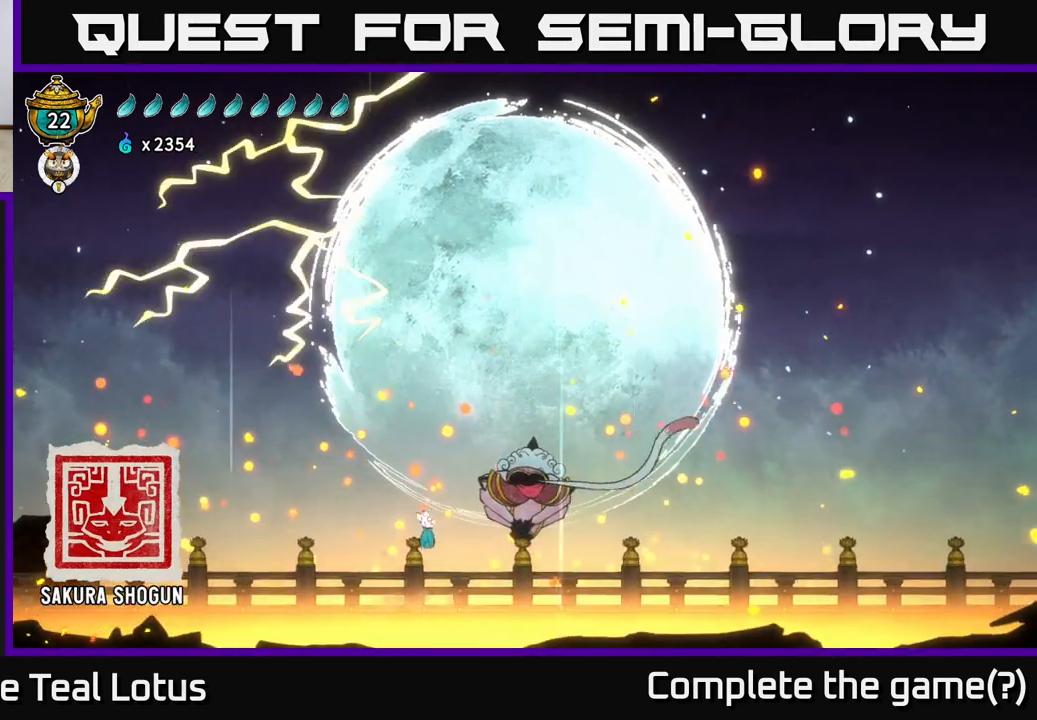
{"buttons": [], "left_stick": "left", "right_stick": "center", "events": [[150, "X", "down"], [167, "A", "up"], [267, "X", "up"], [283, "left_stick", "left"]]}
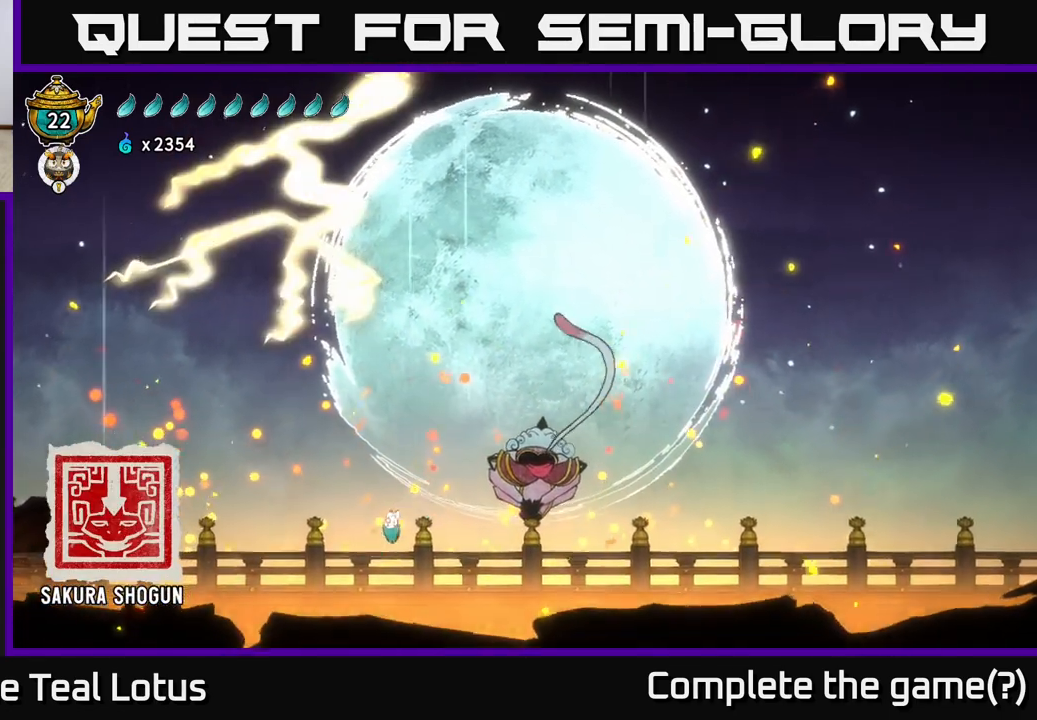
{"buttons": ["A"], "left_stick": "right", "right_stick": "center", "events": [[233, "left_stick", "right"], [267, "A", "down"]]}
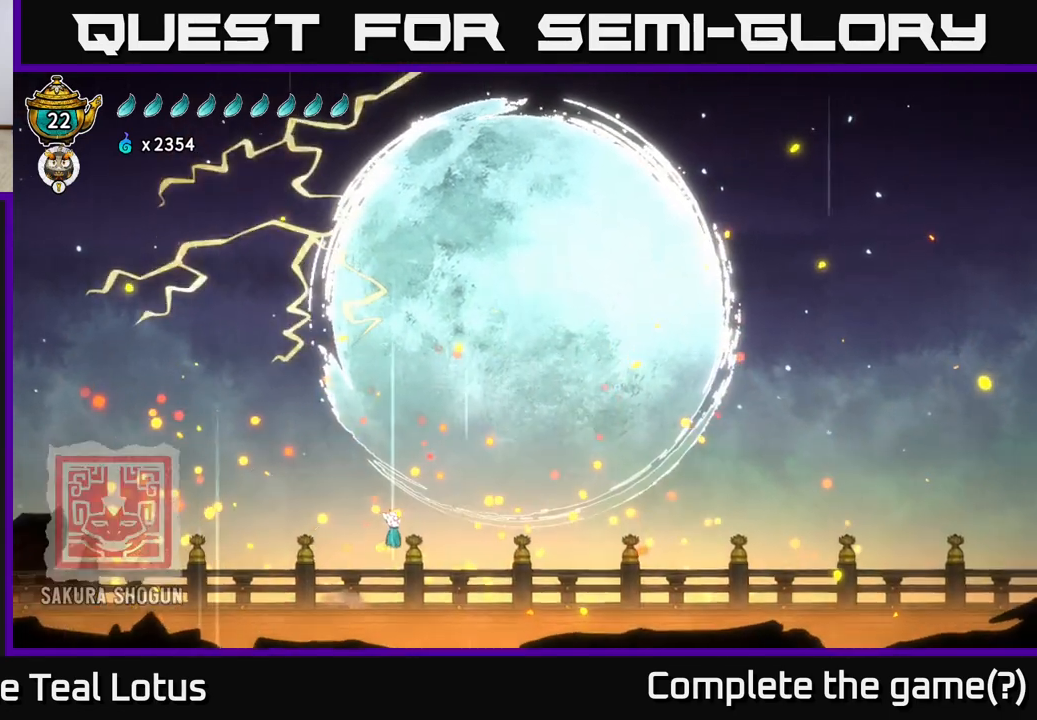
{"buttons": [], "left_stick": "left", "right_stick": "center", "events": [[167, "A", "up"], [200, "left_stick", "center"], [217, "X", "down"], [283, "left_stick", "left"], [300, "X", "up"]]}
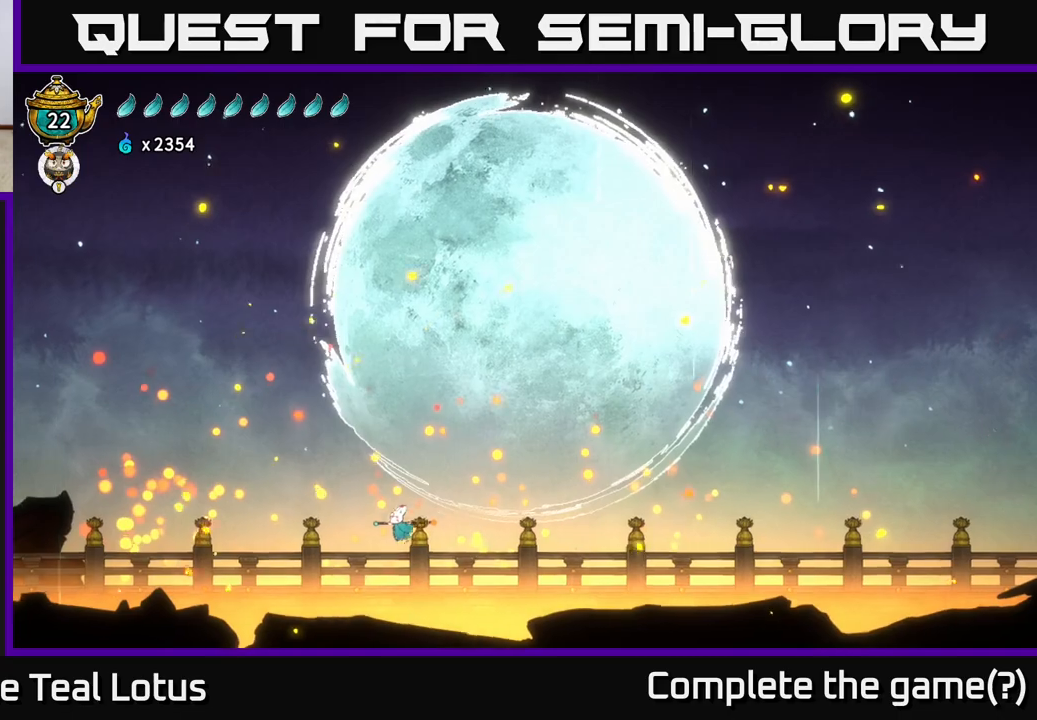
{"buttons": ["X"], "left_stick": "right", "right_stick": "center", "events": [[183, "left_stick", "right"], [267, "A", "down"], [433, "X", "down"], [483, "A", "up"]]}
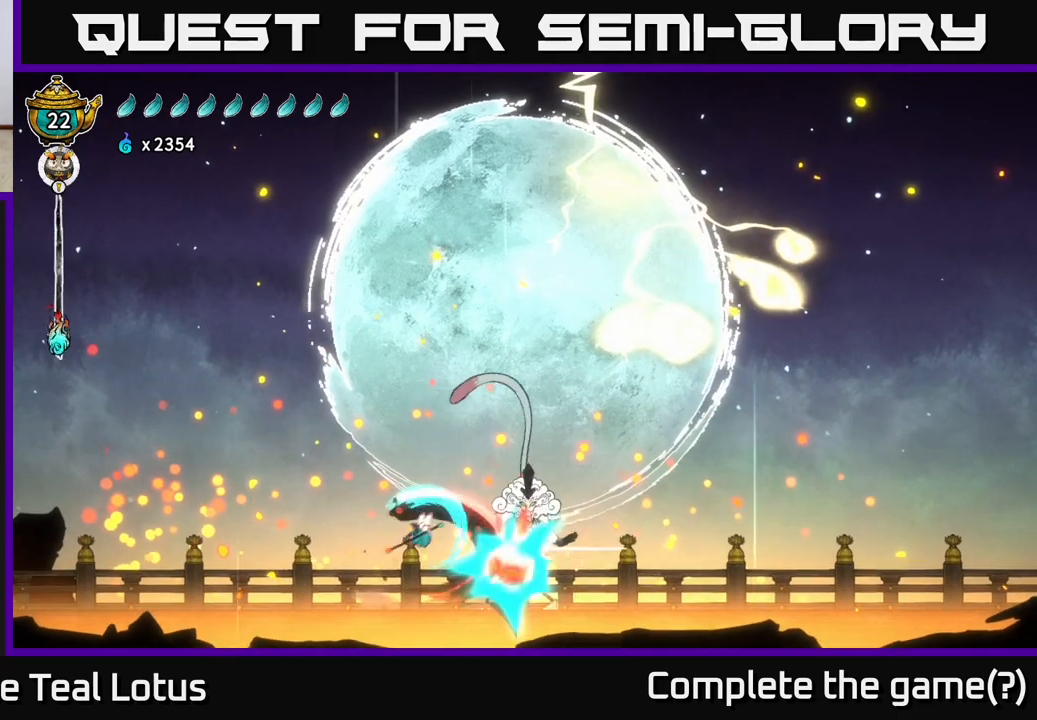
{"buttons": ["A"], "left_stick": "left", "right_stick": "center", "events": [[17, "left_stick", "center"], [67, "X", "up"], [217, "X", "down"], [350, "A", "down"], [367, "left_stick", "left"], [383, "X", "up"]]}
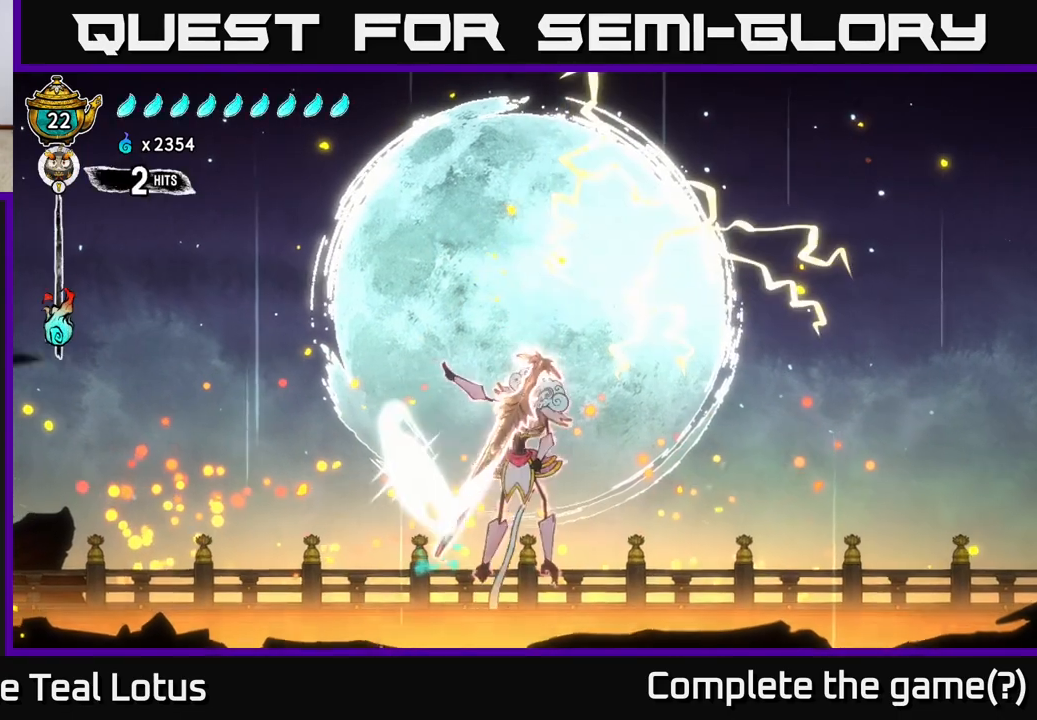
{"buttons": ["A"], "left_stick": "left", "right_stick": "center", "events": [[17, "A", "up"], [50, "R2", "down"], [417, "X", "down"], [467, "A", "down"], [483, "R2", "up"], [500, "X", "up"]]}
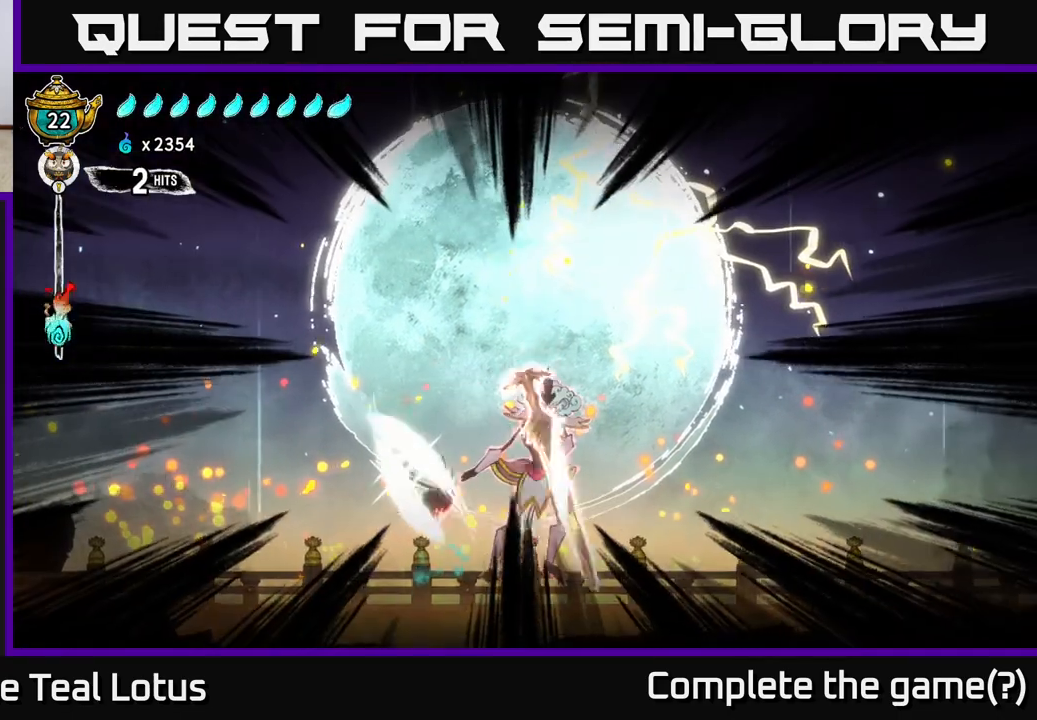
{"buttons": ["X"], "left_stick": "right", "right_stick": "center", "events": [[50, "left_stick", "right"], [100, "A", "up"], [233, "X", "down"], [350, "X", "up"], [500, "X", "down"]]}
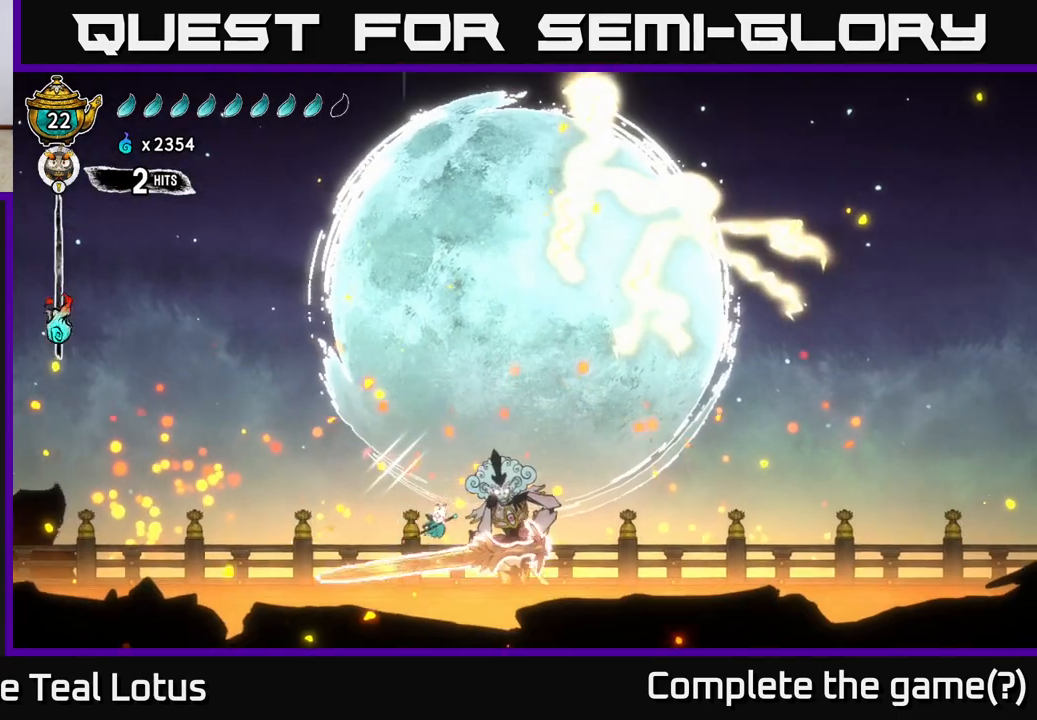
{"buttons": [], "left_stick": "left", "right_stick": "center", "events": [[150, "A", "down"], [150, "X", "up"], [183, "left_stick", "center"], [250, "X", "down"], [283, "A", "up"], [367, "X", "up"], [450, "left_stick", "left"]]}
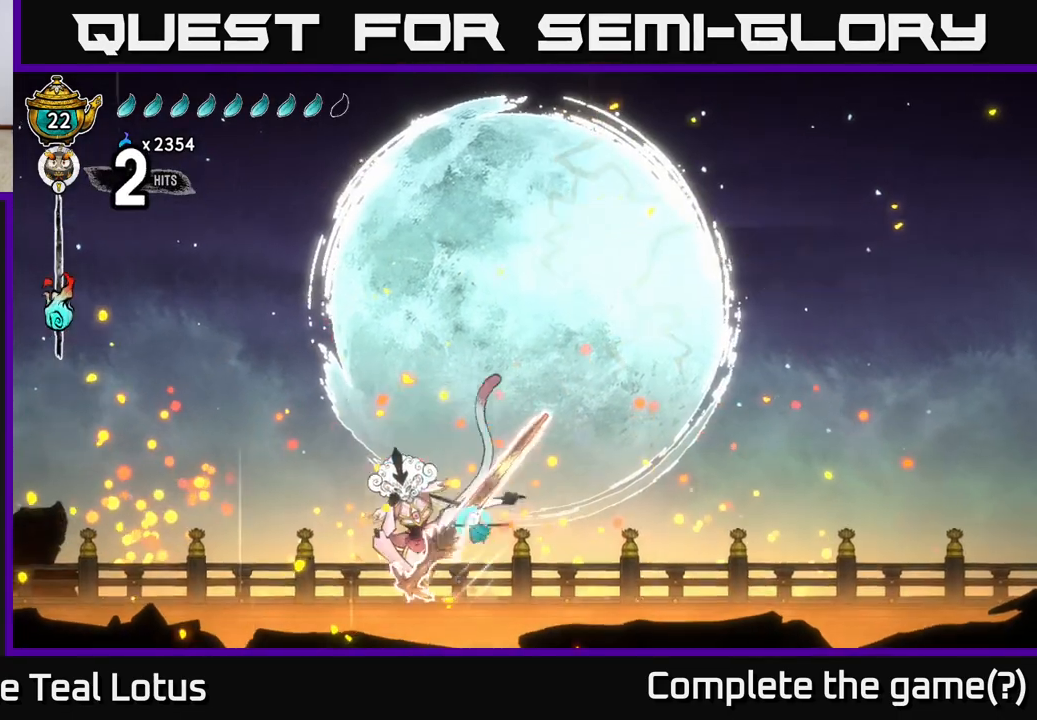
{"buttons": ["X"], "left_stick": "left", "right_stick": "center", "events": [[67, "X", "down"], [233, "A", "down"], [250, "X", "up"], [367, "X", "down"], [400, "A", "up"]]}
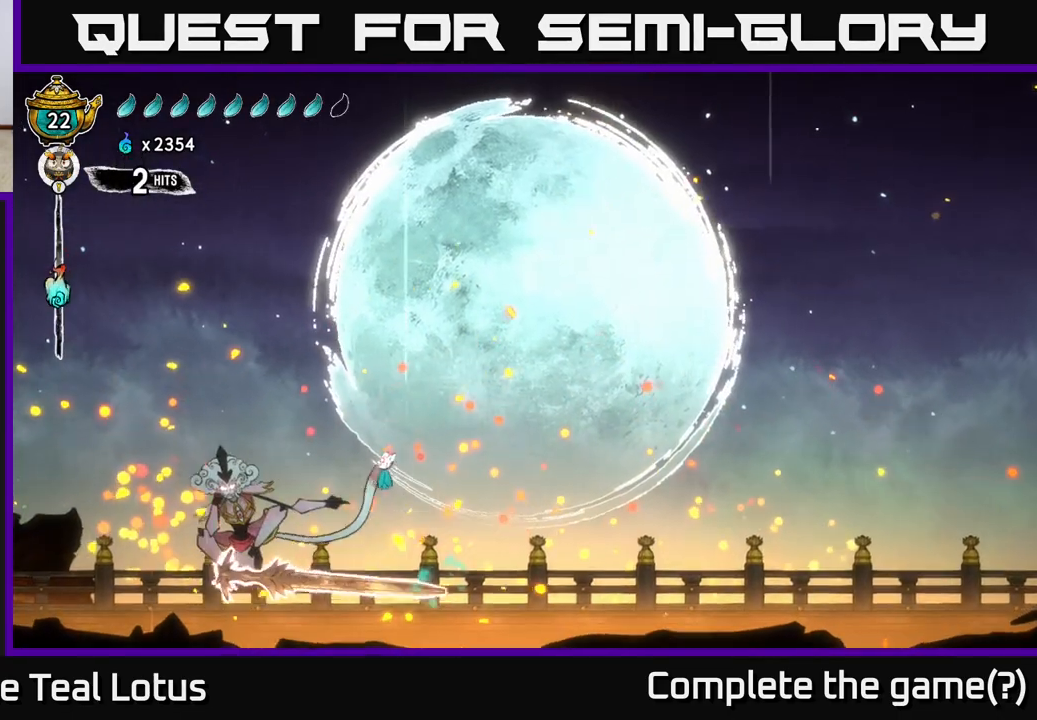
{"buttons": ["R2"], "left_stick": "right", "right_stick": "center", "events": [[17, "X", "up"], [150, "left_stick", "right"], [433, "R2", "down"]]}
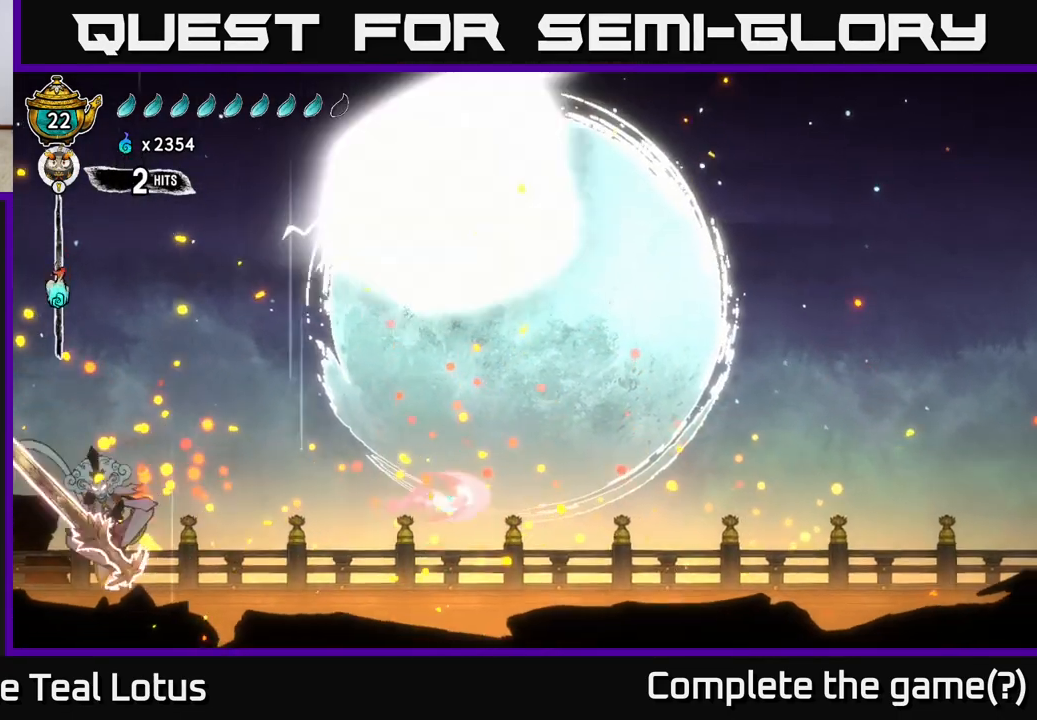
{"buttons": [], "left_stick": "right", "right_stick": "center", "events": [[17, "R2", "up"]]}
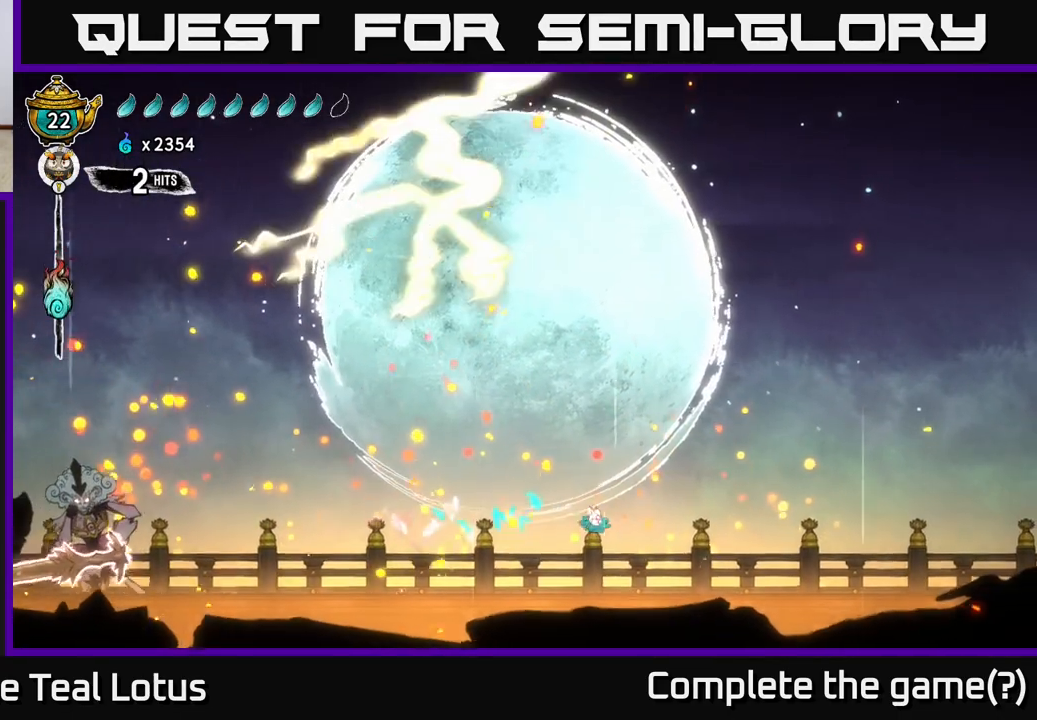
{"buttons": [], "left_stick": "right", "right_stick": "center", "events": []}
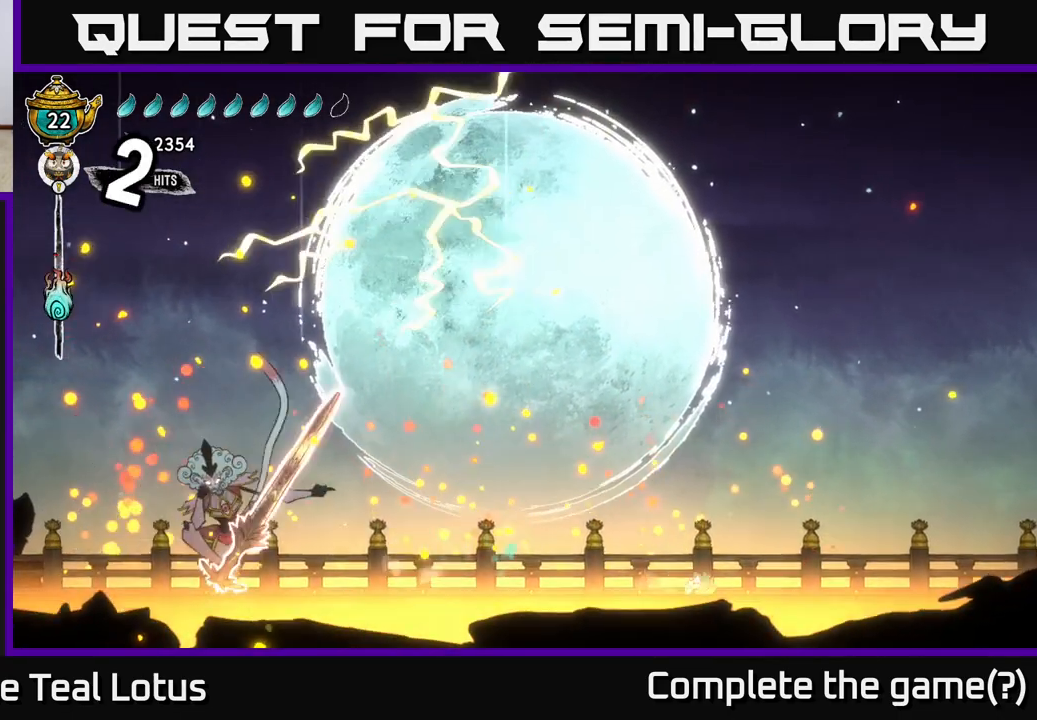
{"buttons": [], "left_stick": "right", "right_stick": "center", "events": []}
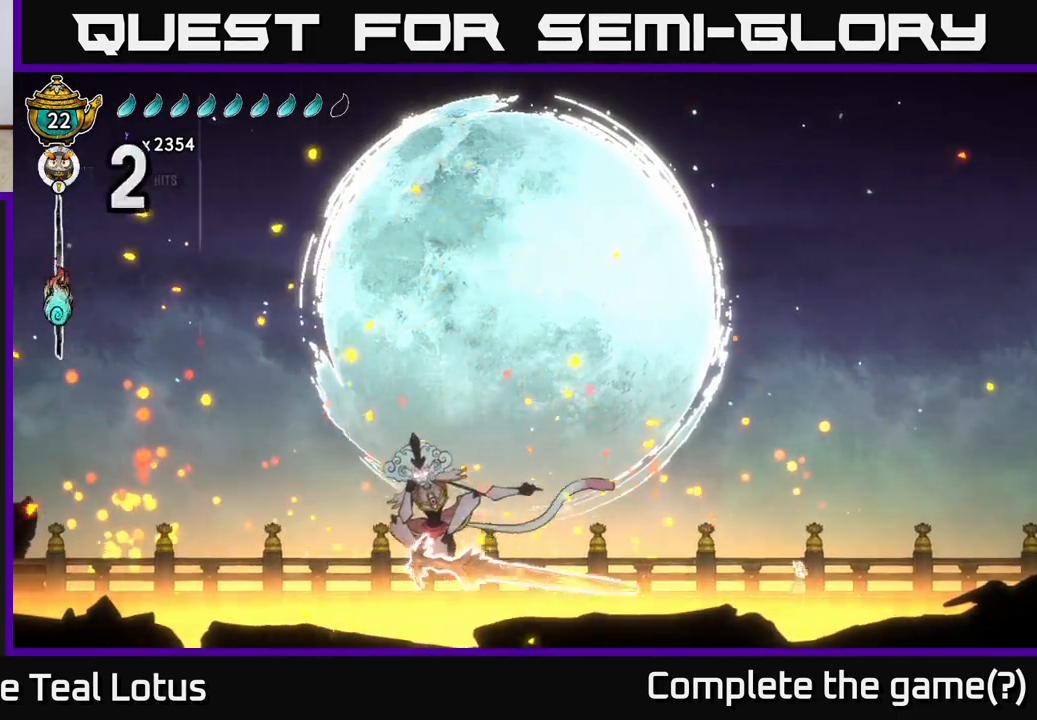
{"buttons": ["X"], "left_stick": "center", "right_stick": "center", "events": [[150, "left_stick", "left"], [333, "A", "down"], [417, "left_stick", "center"], [433, "X", "down"], [467, "A", "up"]]}